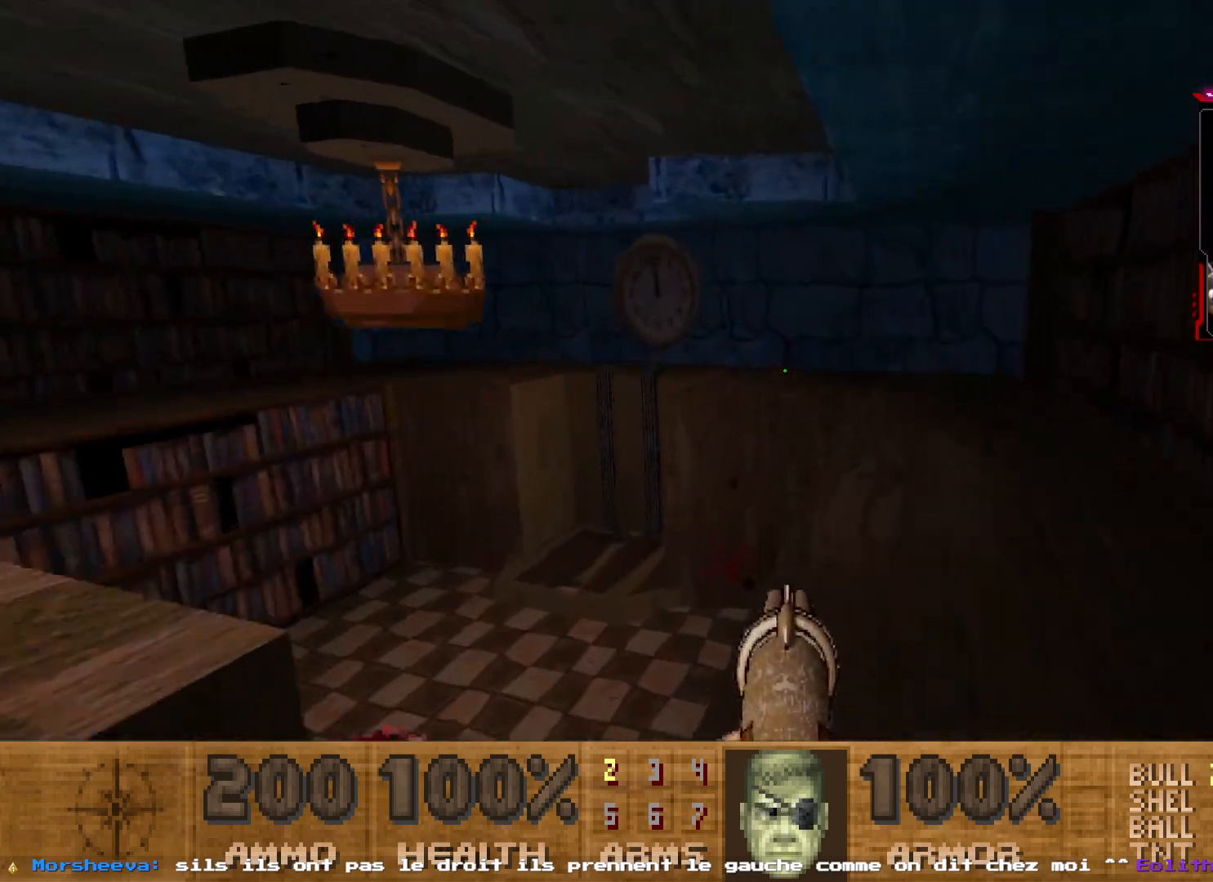
Gameplay with keyboard and mouse; each line is a JSON object with the keys and mouse buttons held at the frame after it. "events" lists presses ("down") and releases ("up") of "1", "2", "3", "4", "5", "a", "d", "e", "q", "r", "s", "shift", "space", "z", "mouse_left", "mouse_right", "mouse_mb4" and "mouse_mb5" between this image and that frame as [ms after this image, input, new state], when the widget could be followed in between. "mouse_left", "mouse_right", "mouse_mb4", "mouse_mb5" = the "left", "right", "mb4", "mb5" buttons of the "mouse" list. No other keys are recorded. Not read: mouse_move mouse_wheel.
{"keys": ["z"], "mouse": [], "events": [[483, "z", "down"]]}
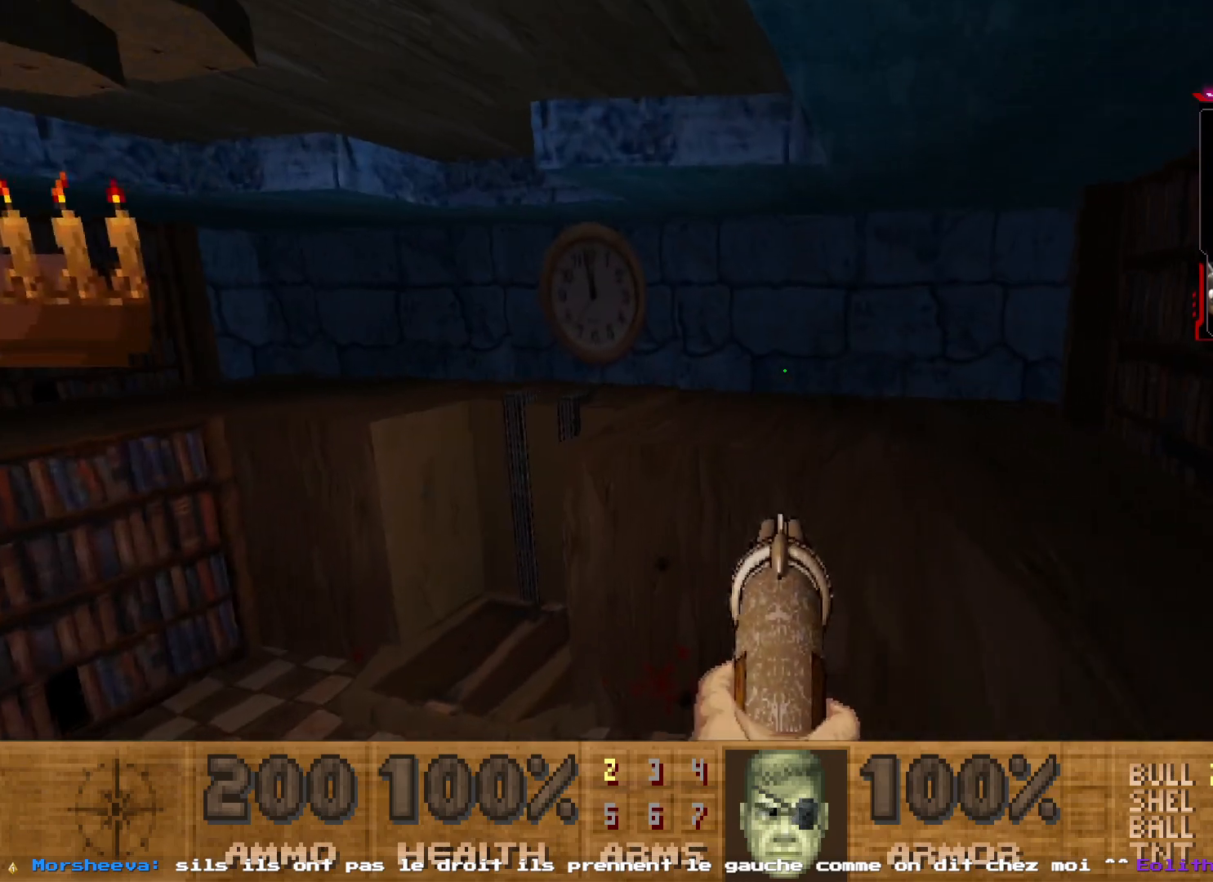
{"keys": ["z"], "mouse": [], "events": []}
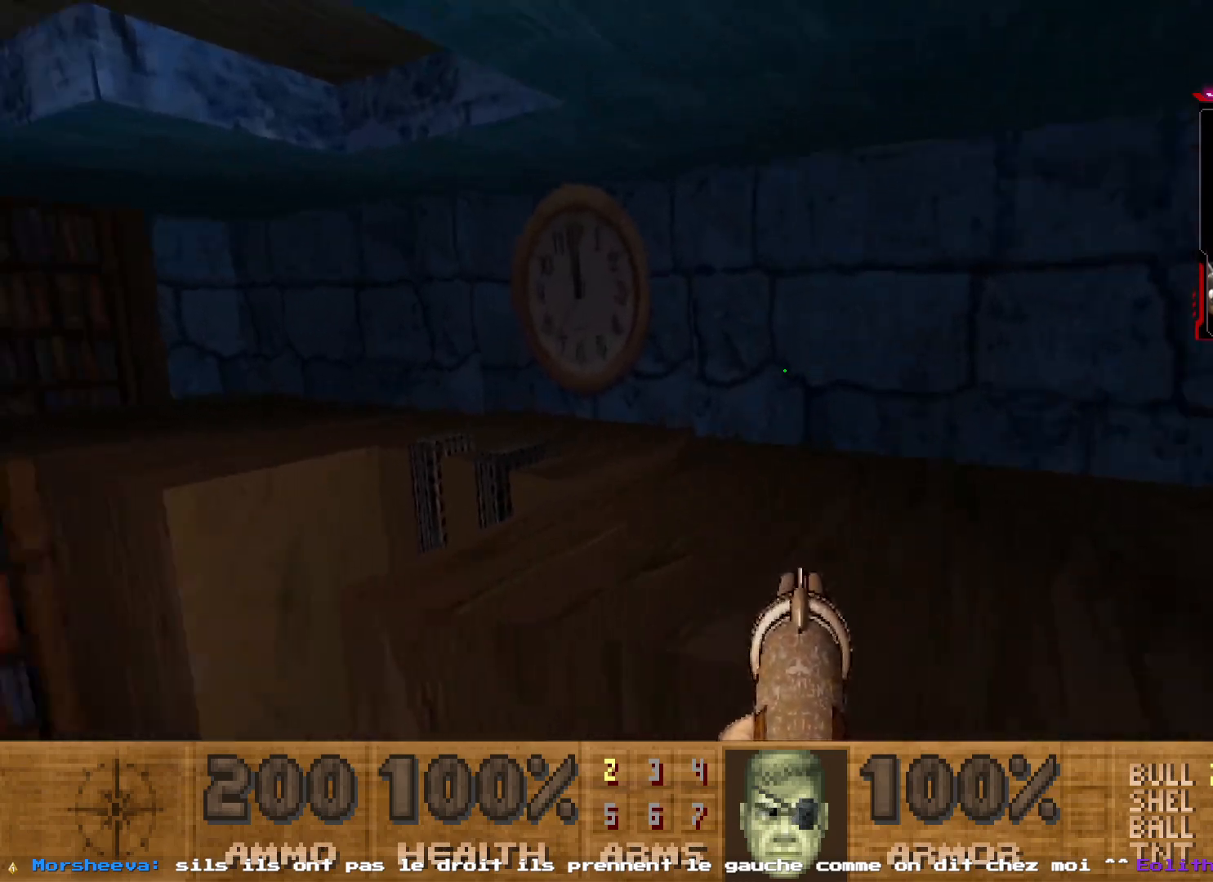
{"keys": ["q", "z"], "mouse": [], "events": [[417, "q", "down"]]}
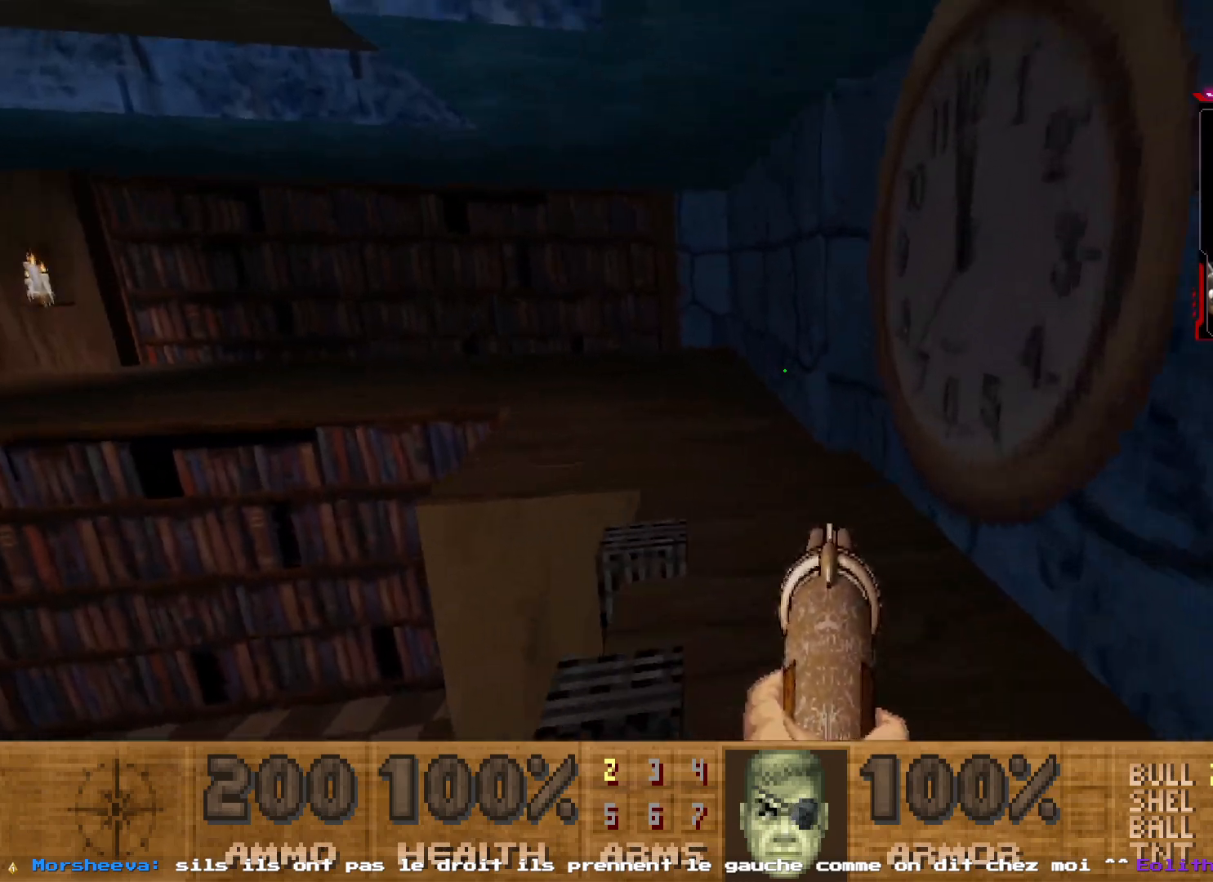
{"keys": ["q", "z"], "mouse": [], "events": [[50, "q", "up"], [100, "q", "down"], [200, "q", "up"], [333, "q", "down"]]}
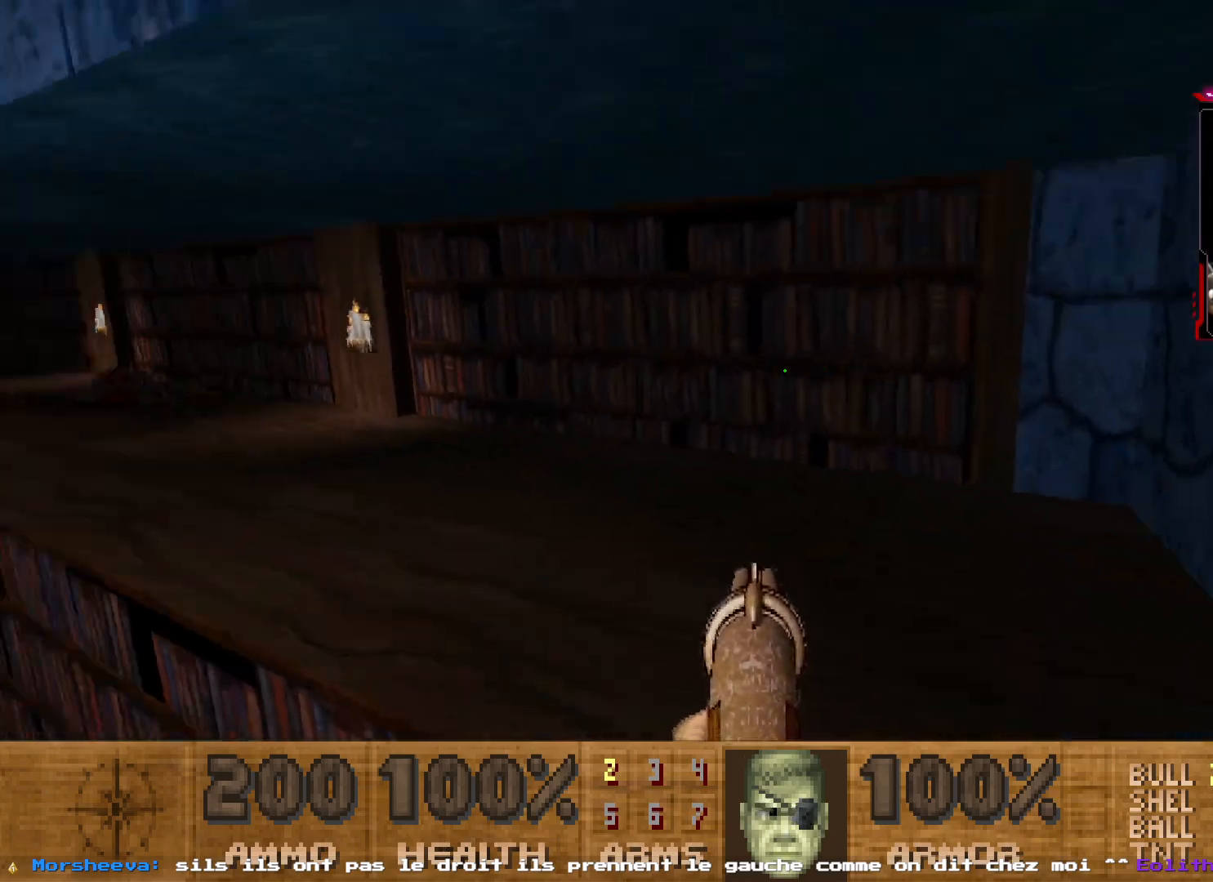
{"keys": ["shift", "z"], "mouse": [], "events": [[17, "q", "up"], [67, "q", "down"], [400, "q", "up"], [450, "shift", "down"]]}
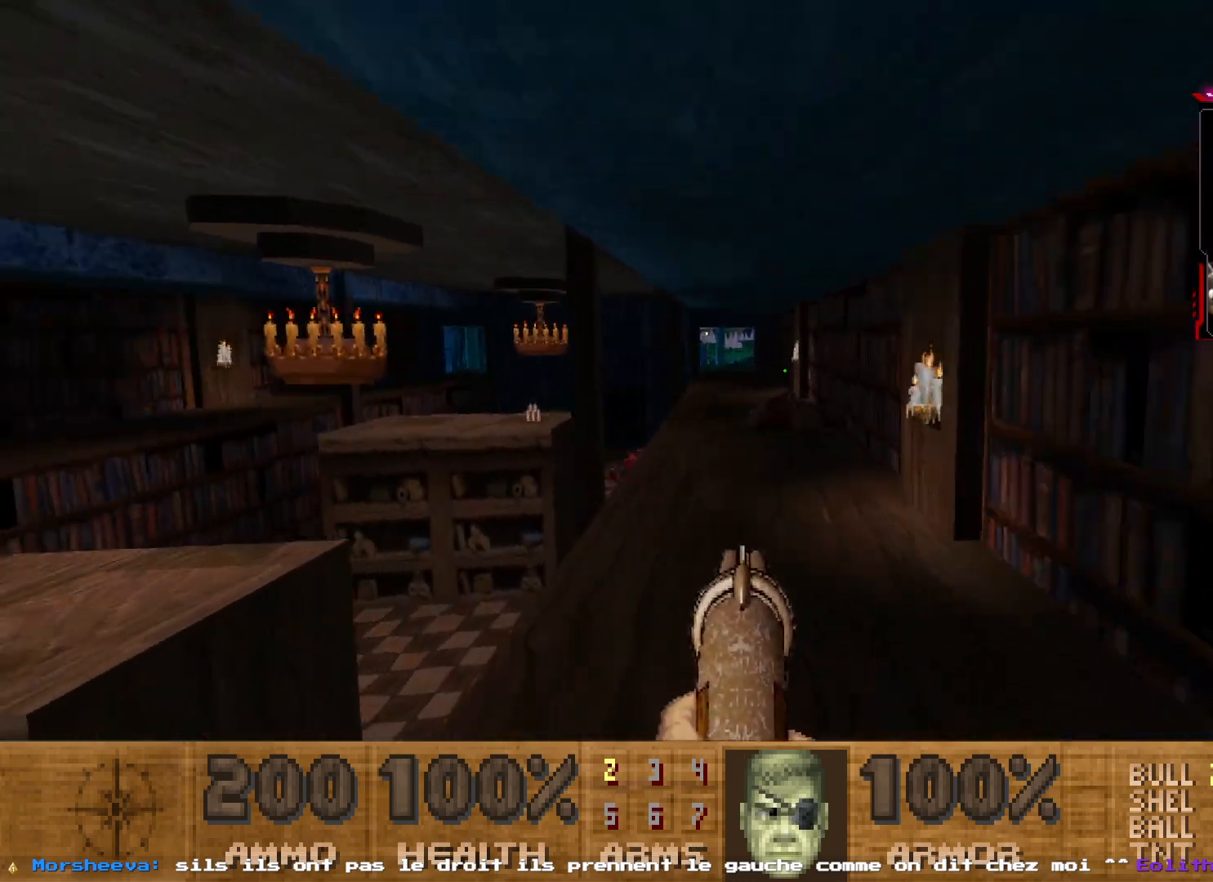
{"keys": ["shift", "z"], "mouse": [], "events": []}
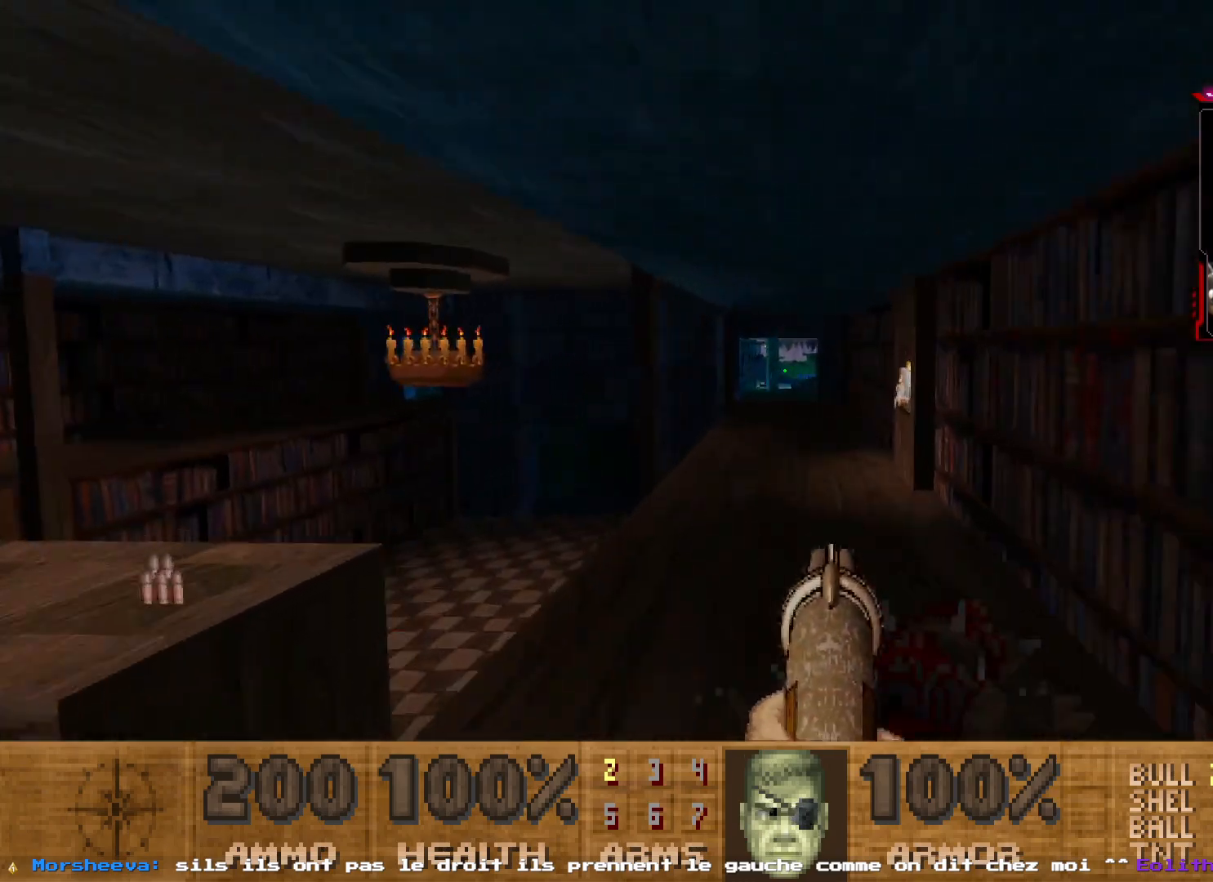
{"keys": ["shift", "z"], "mouse": [], "events": []}
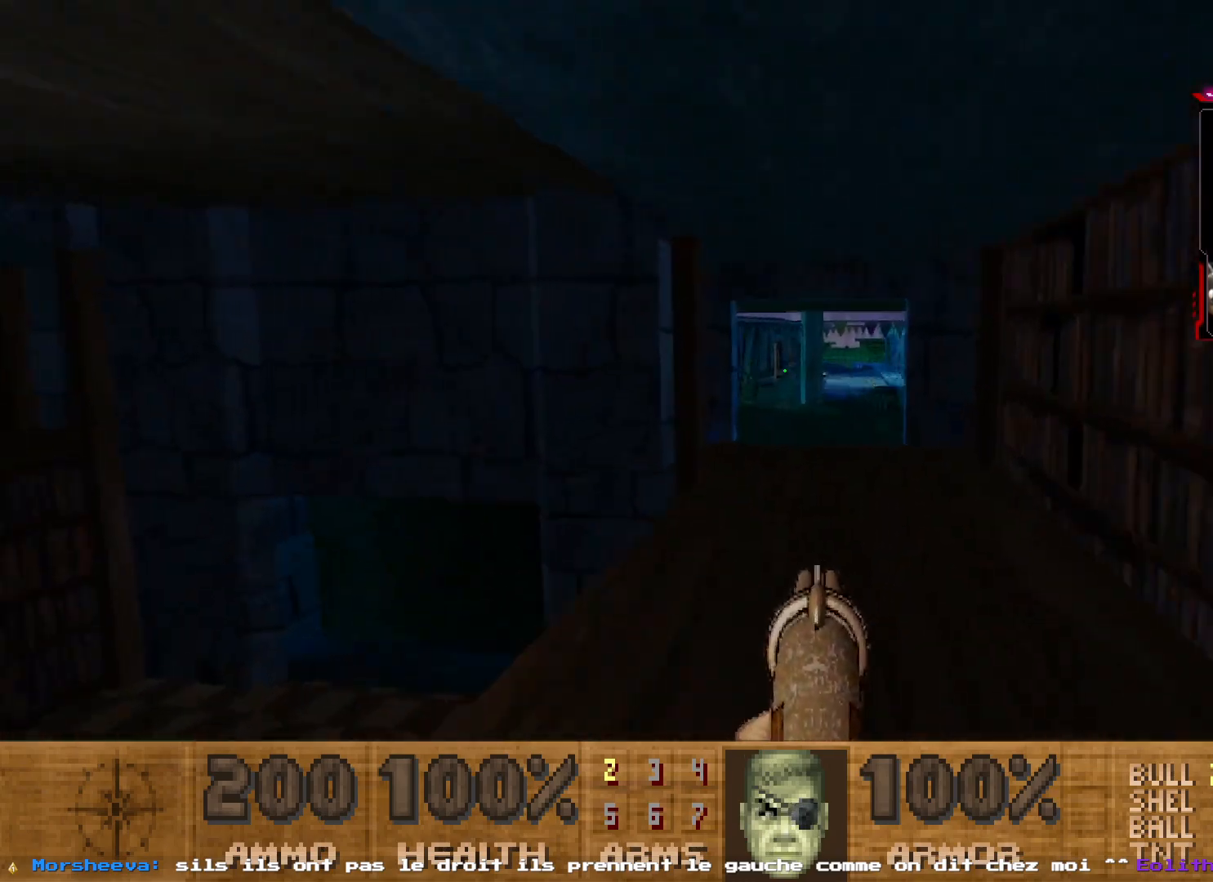
{"keys": [], "mouse": [], "events": [[167, "shift", "up"], [250, "z", "up"]]}
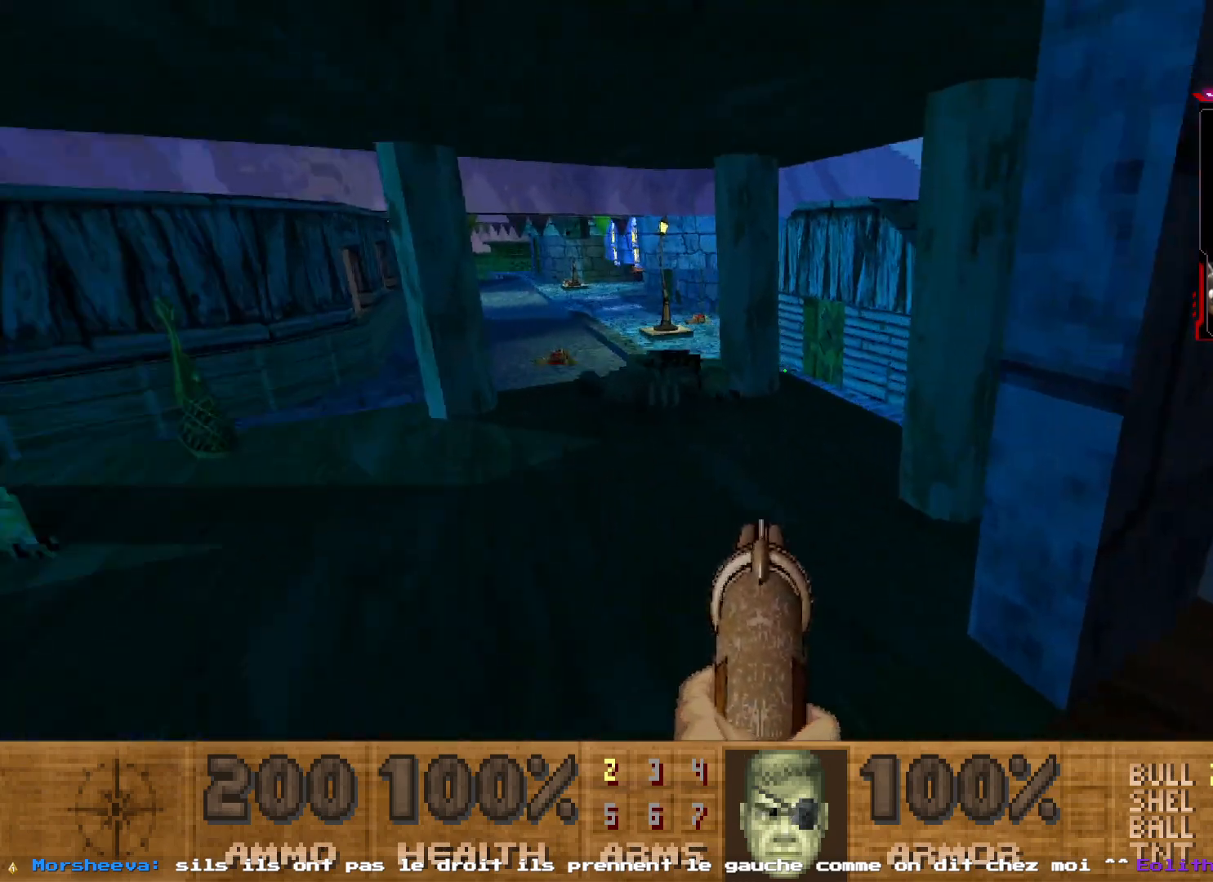
{"keys": [], "mouse": [], "events": [[183, "z", "down"], [367, "z", "up"]]}
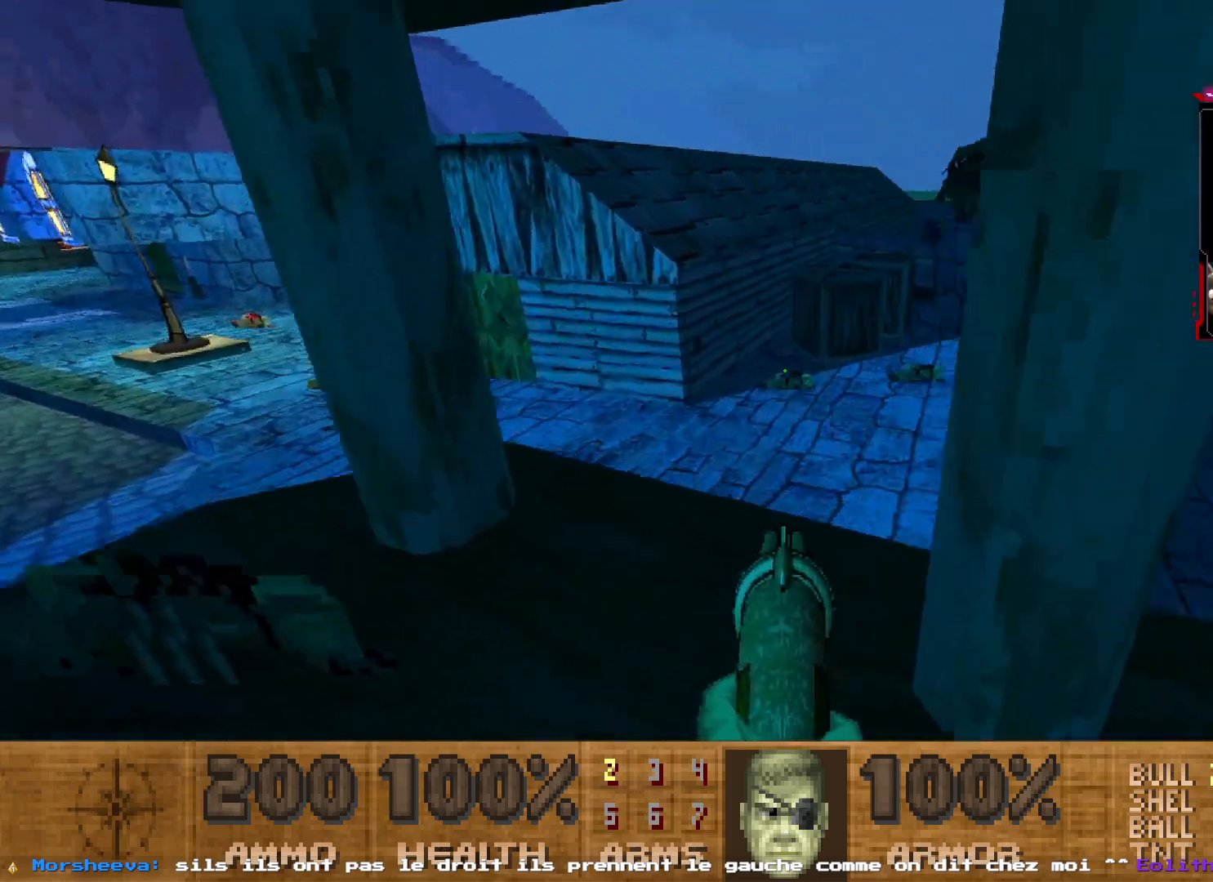
{"keys": ["z"], "mouse": [], "events": [[200, "q", "down"], [283, "z", "down"], [333, "q", "up"]]}
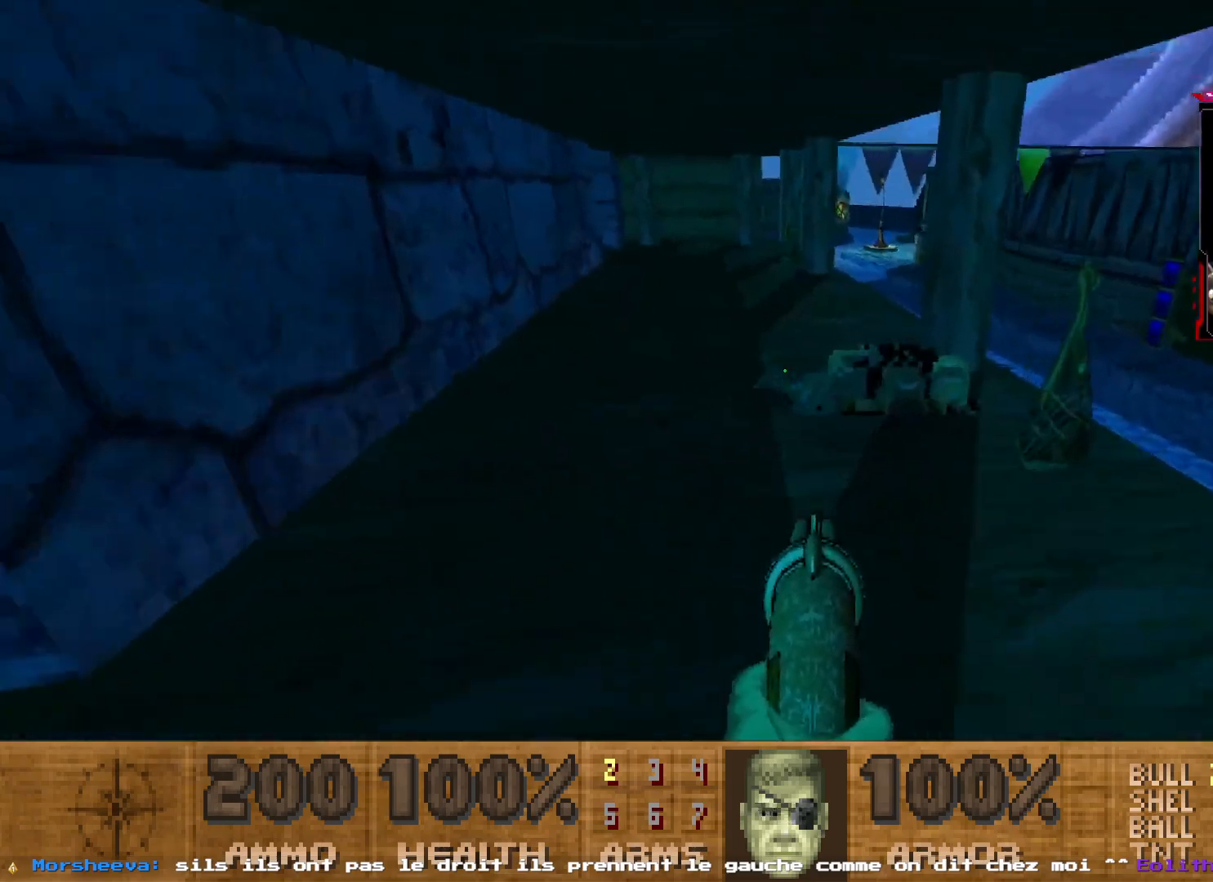
{"keys": ["z"], "mouse": [], "events": [[117, "z", "up"], [350, "z", "down"]]}
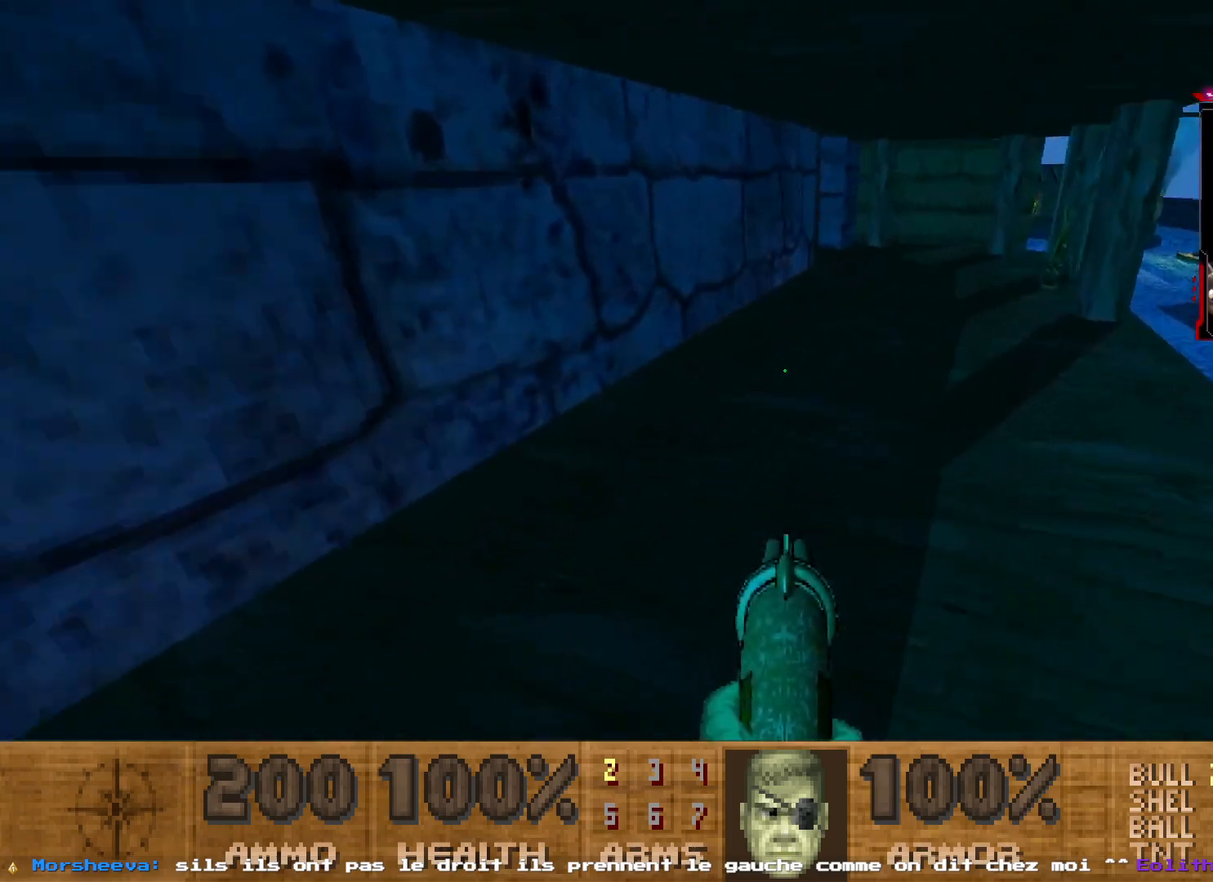
{"keys": ["z"], "mouse": [], "events": [[33, "z", "up"], [183, "d", "down"], [217, "z", "down"], [317, "d", "up"], [367, "z", "up"], [417, "z", "down"]]}
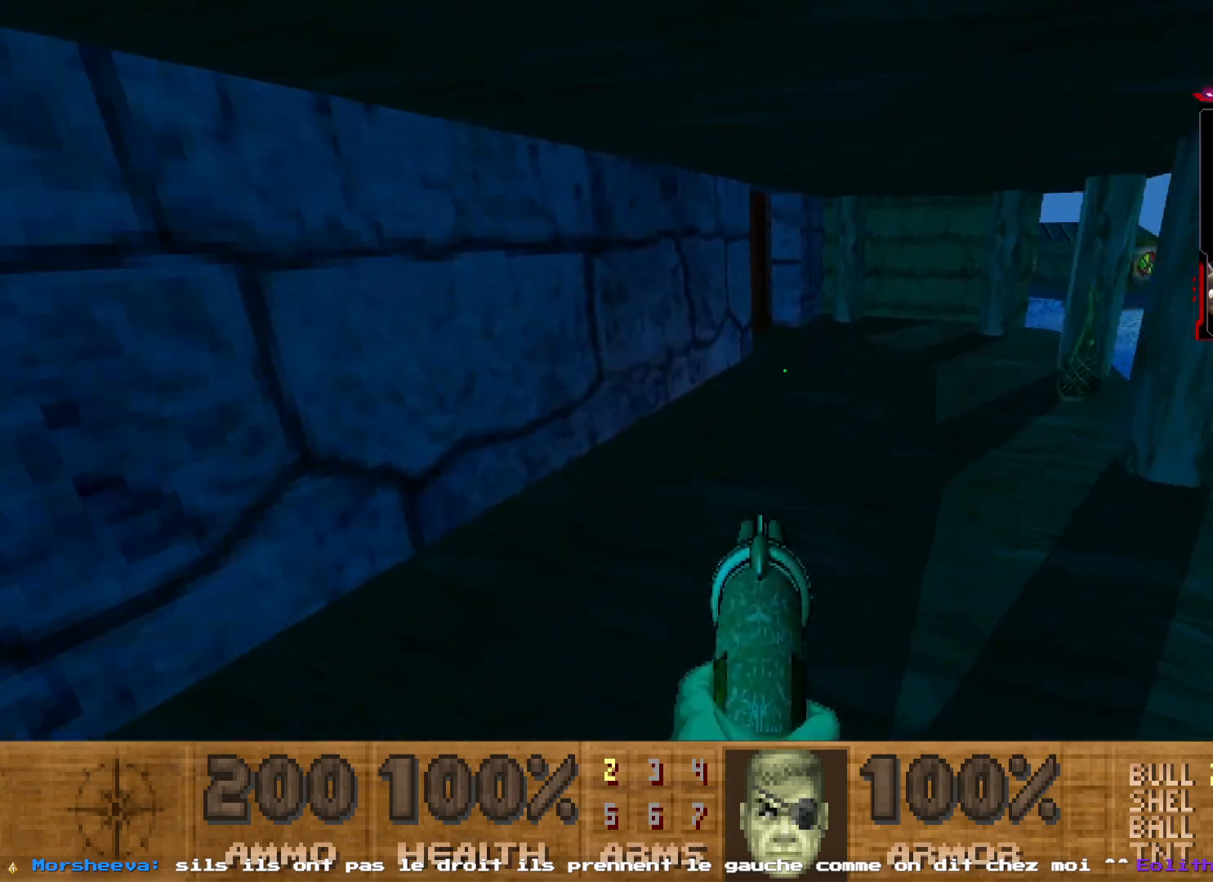
{"keys": [], "mouse": [], "events": [[333, "d", "down"], [483, "d", "up"], [483, "z", "up"]]}
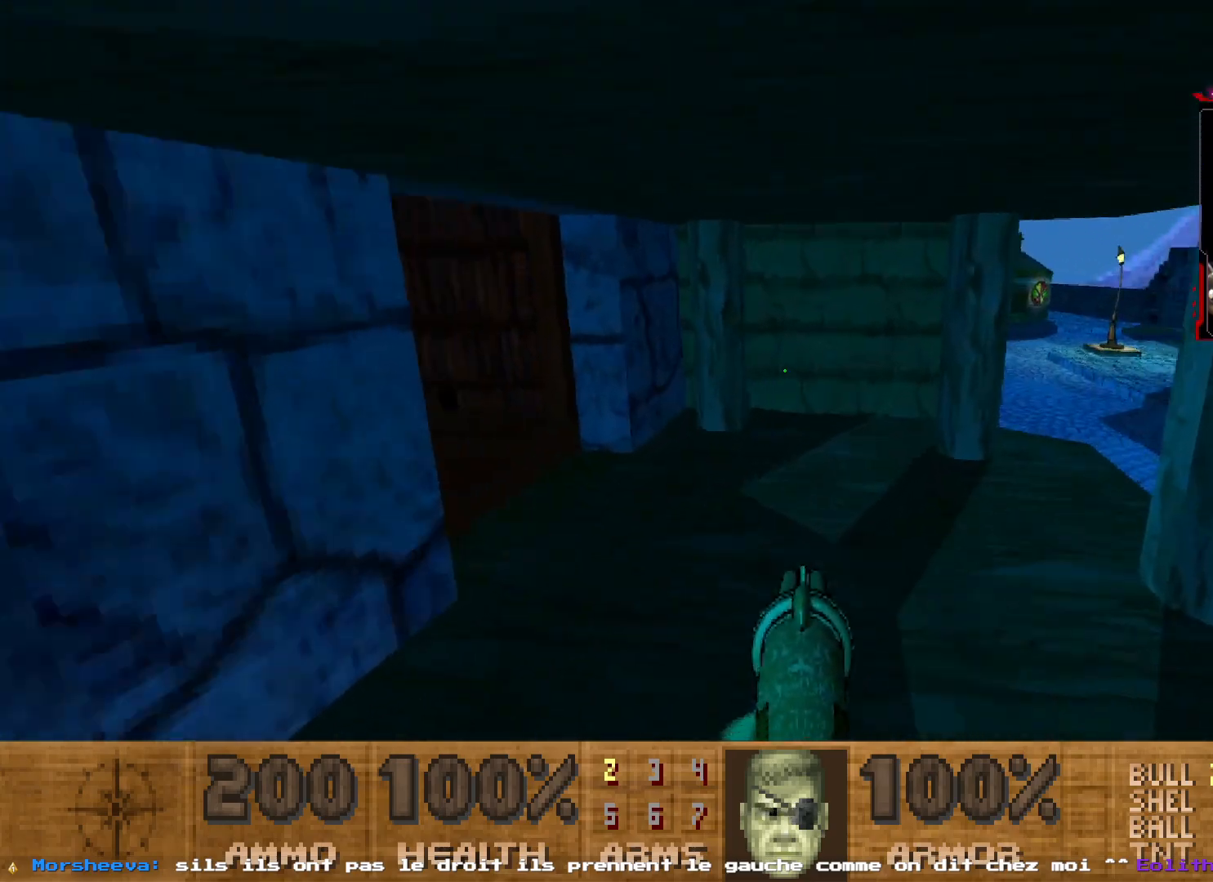
{"keys": ["z"], "mouse": [], "events": [[450, "z", "down"]]}
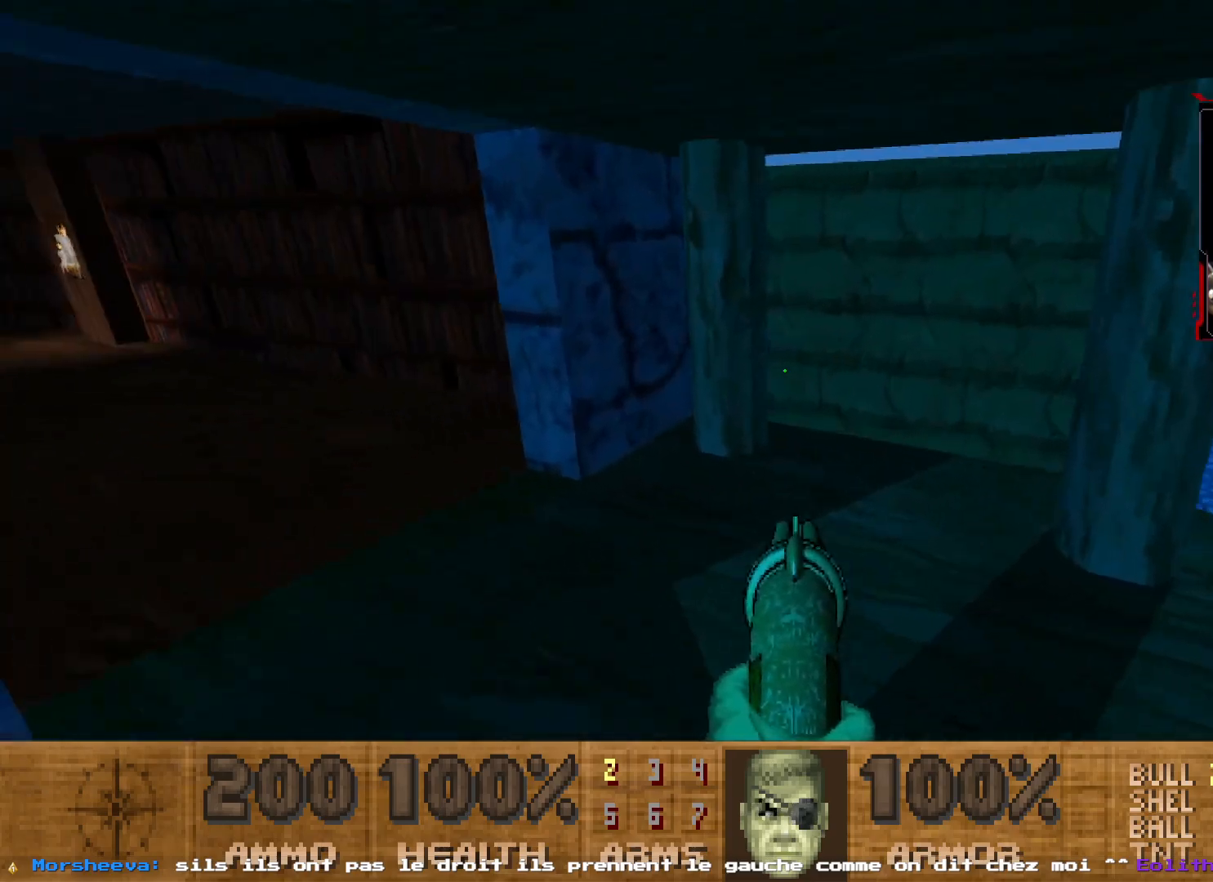
{"keys": [], "mouse": [], "events": [[367, "d", "down"], [367, "z", "up"], [467, "d", "up"]]}
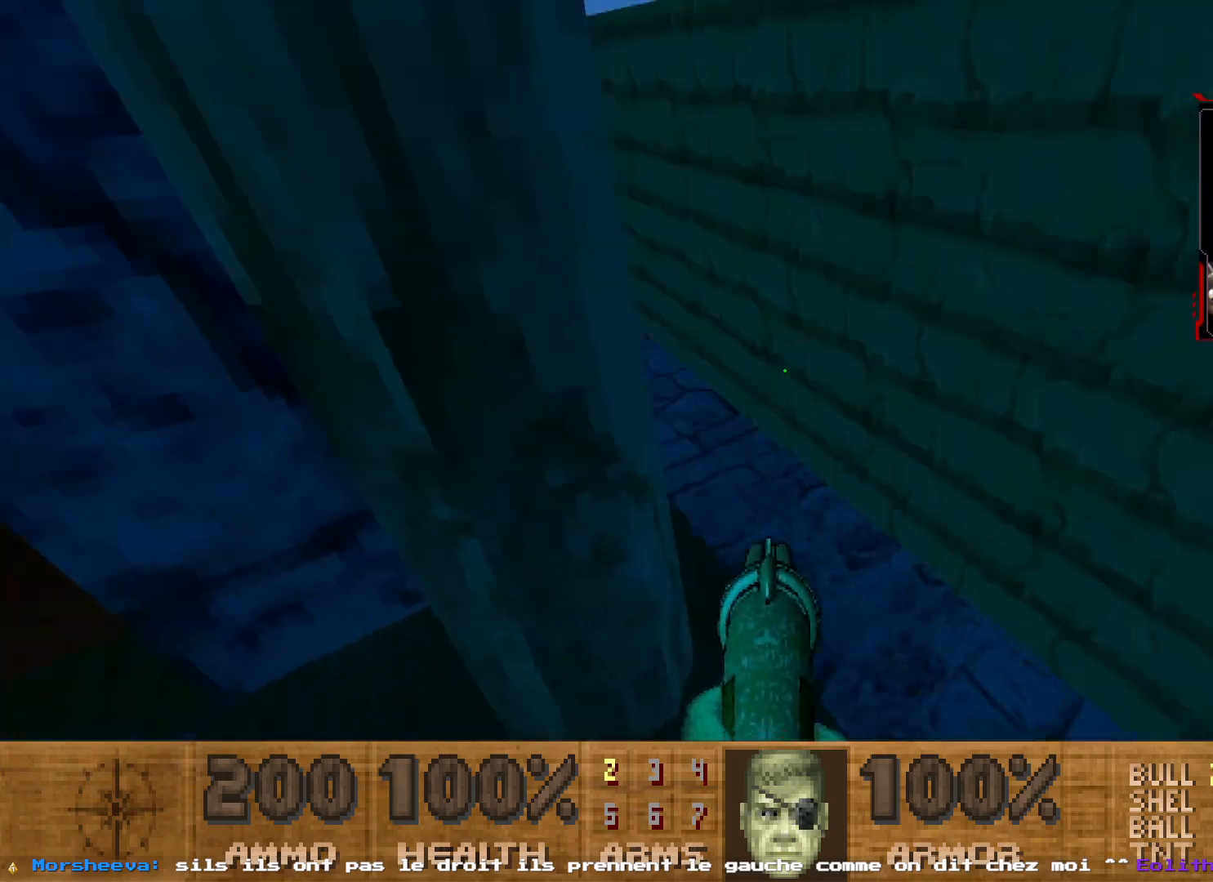
{"keys": [], "mouse": [], "events": []}
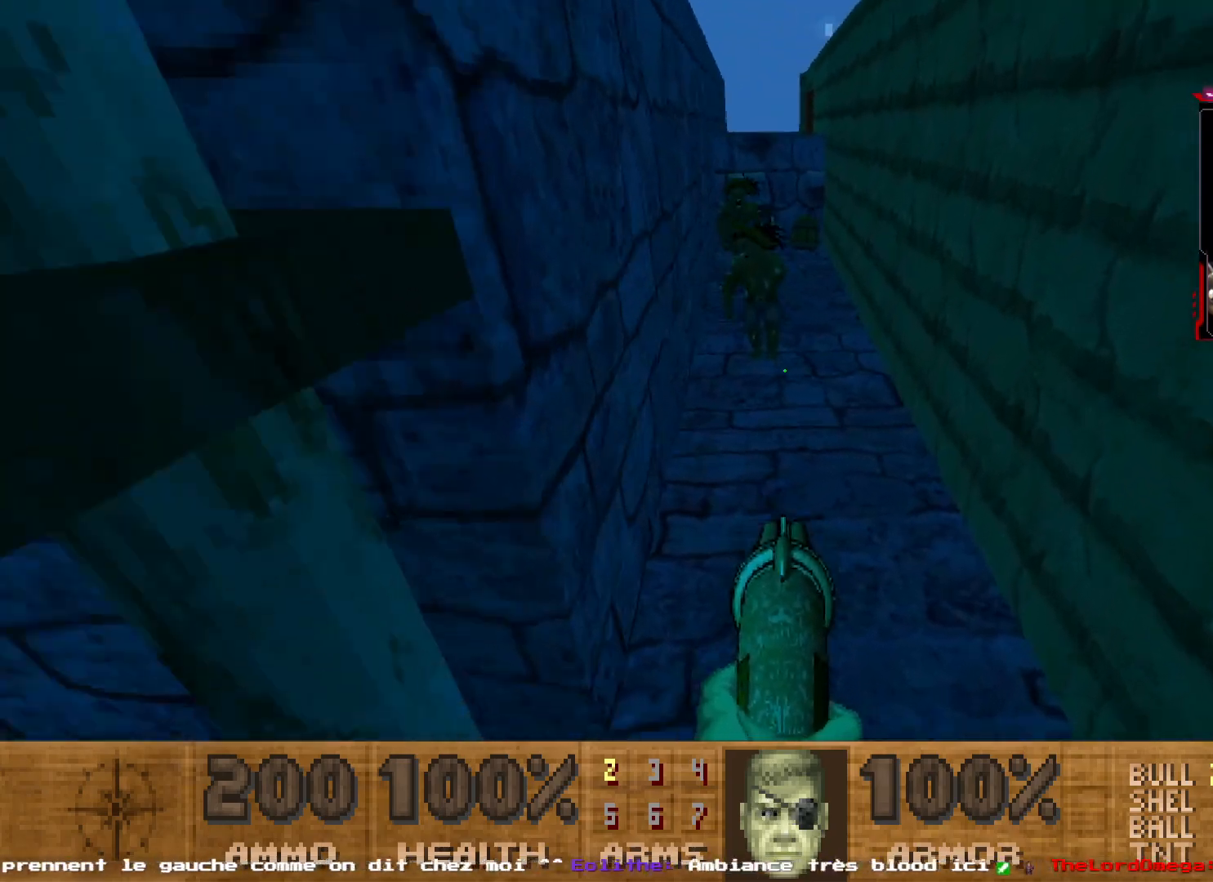
{"keys": ["z"], "mouse": ["left"], "events": [[350, "z", "down"], [417, "mouse_left", "down"]]}
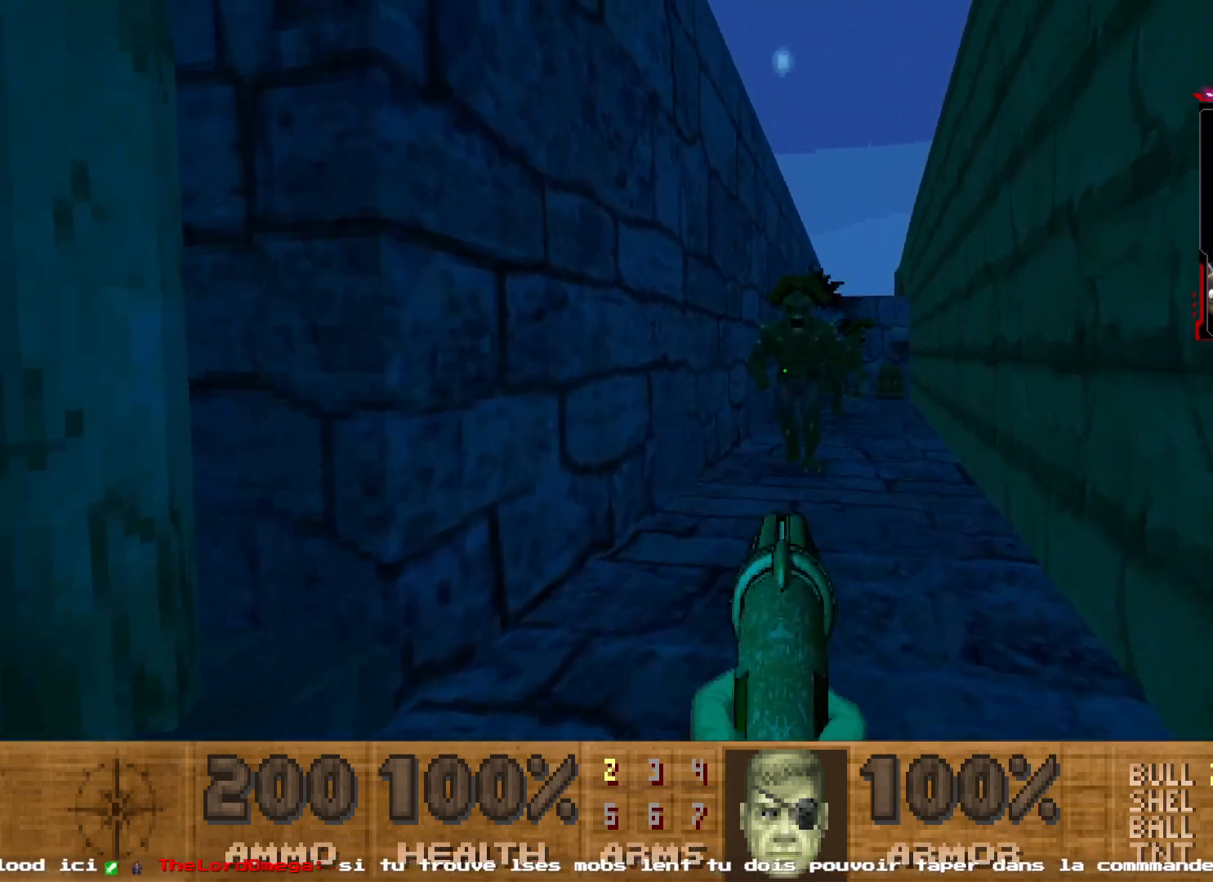
{"keys": [], "mouse": ["left"], "events": [[33, "z", "up"], [133, "s", "down"], [217, "mouse_left", "up"], [467, "s", "up"], [483, "mouse_left", "down"]]}
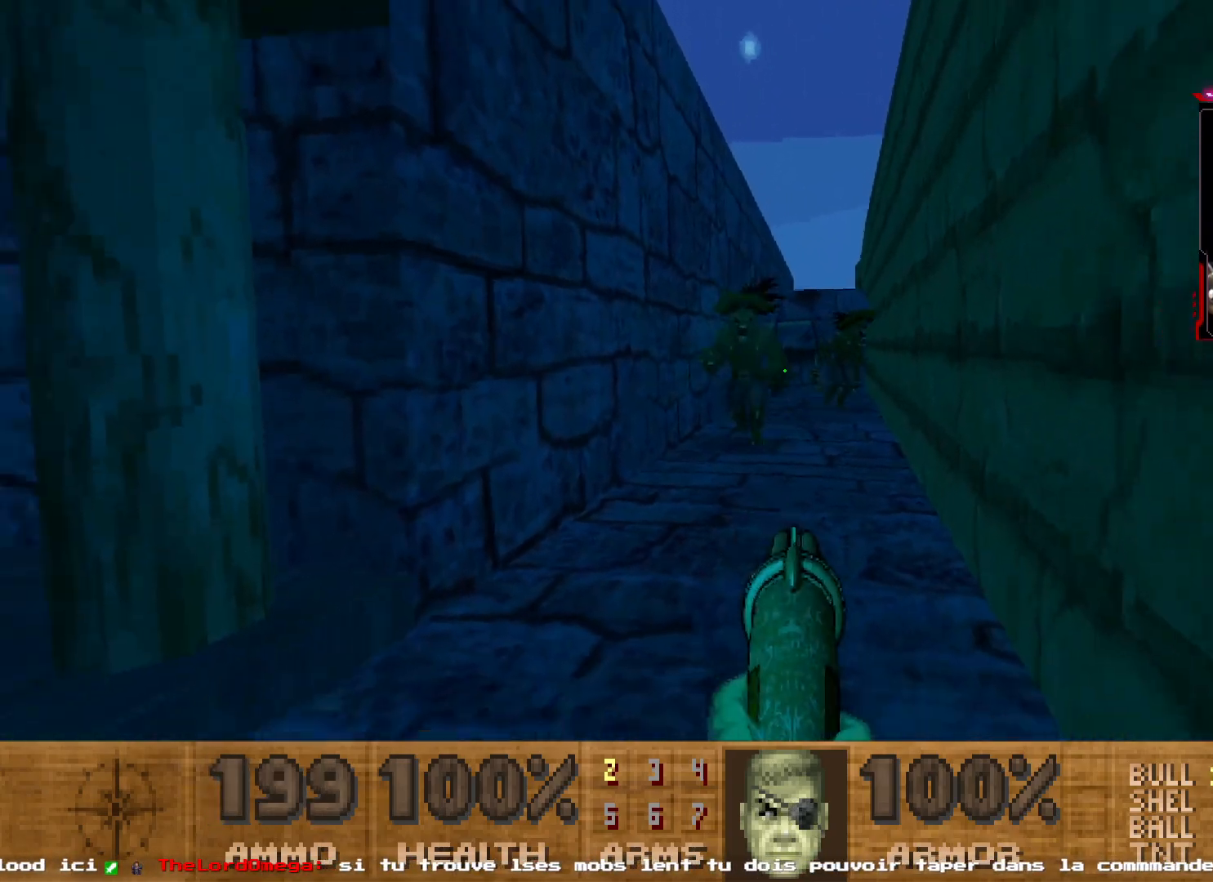
{"keys": ["q", "s"], "mouse": [], "events": [[50, "z", "down"], [233, "z", "up"], [250, "mouse_left", "up"], [333, "q", "down"], [333, "s", "down"]]}
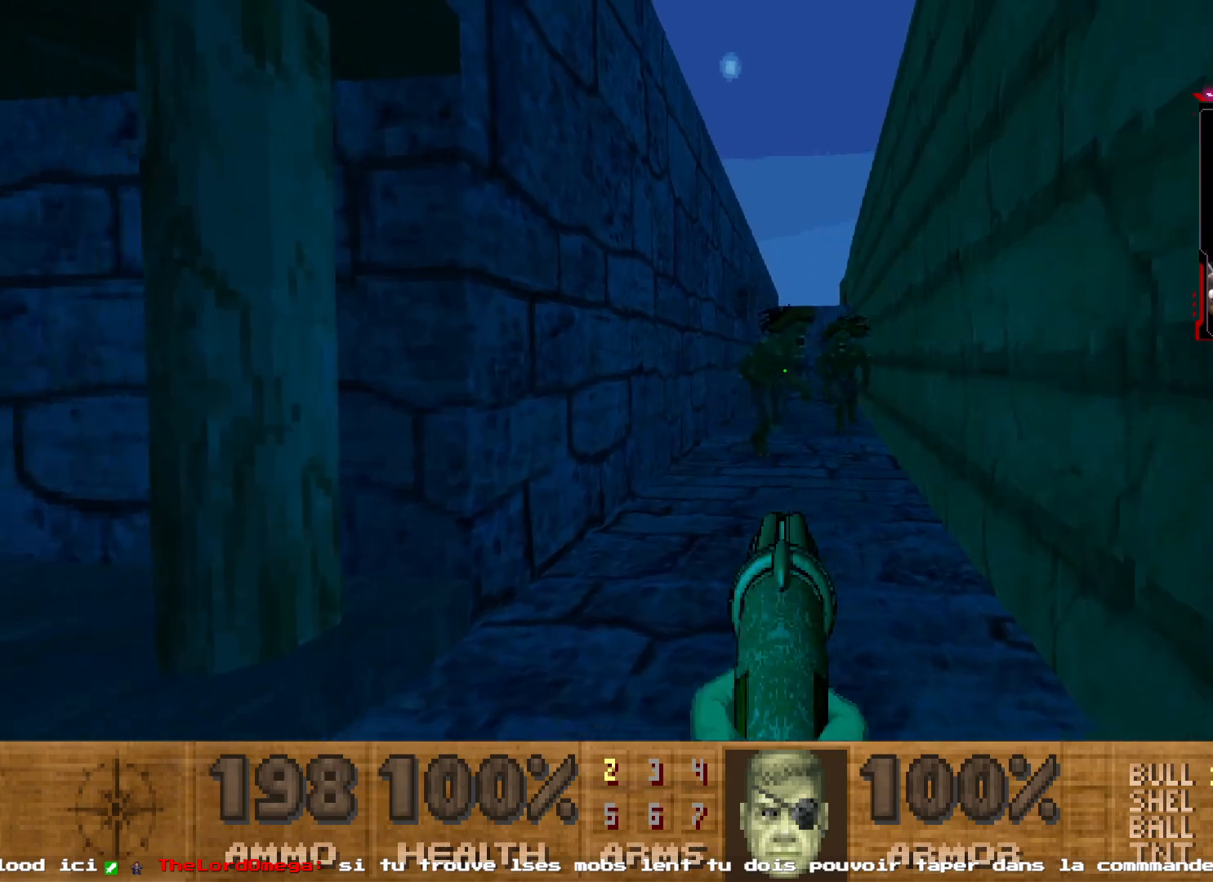
{"keys": ["d"], "mouse": [], "events": [[33, "mouse_left", "down"], [67, "q", "up"], [67, "s", "up"], [283, "mouse_left", "up"], [400, "d", "down"]]}
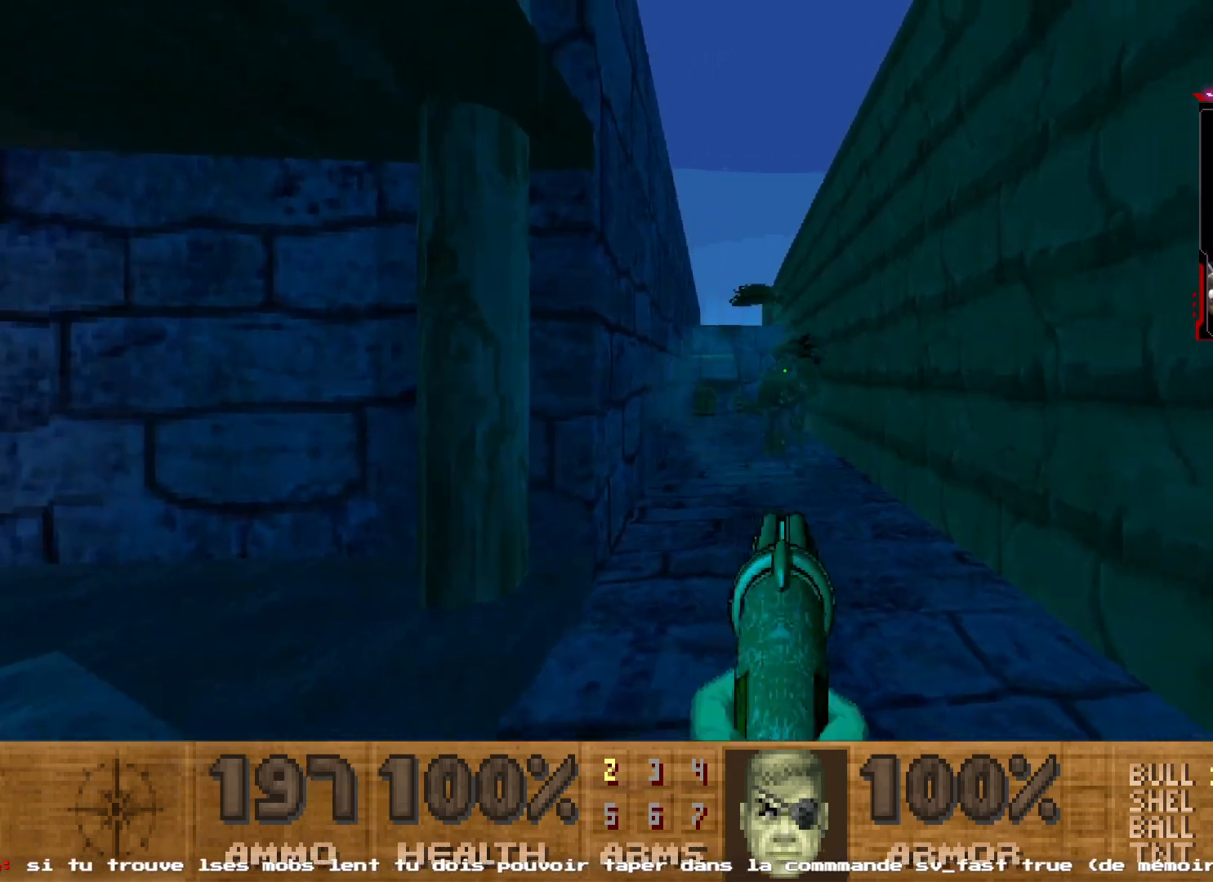
{"keys": ["z"], "mouse": [], "events": [[33, "z", "down"], [50, "mouse_left", "down"], [83, "d", "up"], [267, "q", "down"], [417, "q", "up"], [433, "mouse_left", "up"]]}
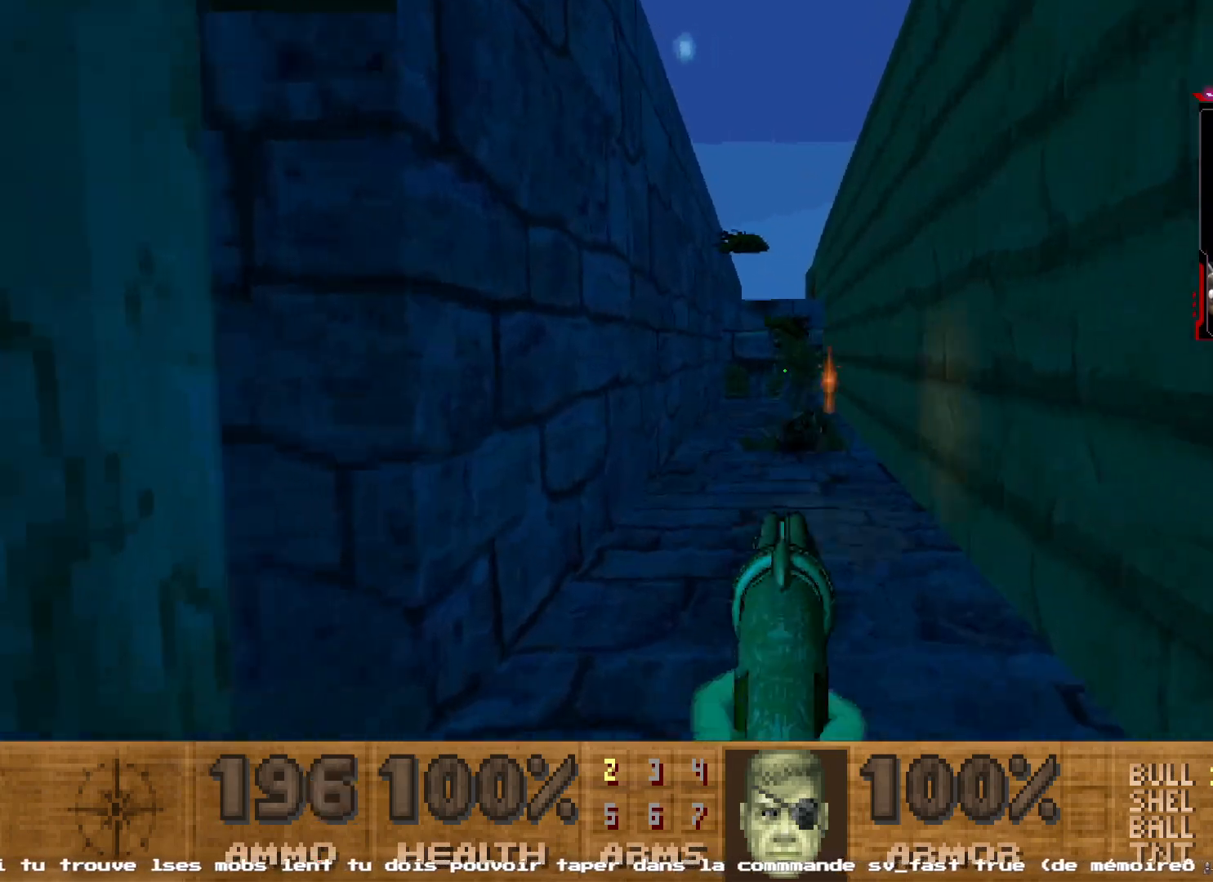
{"keys": ["d"], "mouse": [], "events": [[150, "z", "up"], [167, "mouse_left", "down"], [200, "q", "down"], [267, "mouse_left", "up"], [433, "q", "up"], [483, "d", "down"]]}
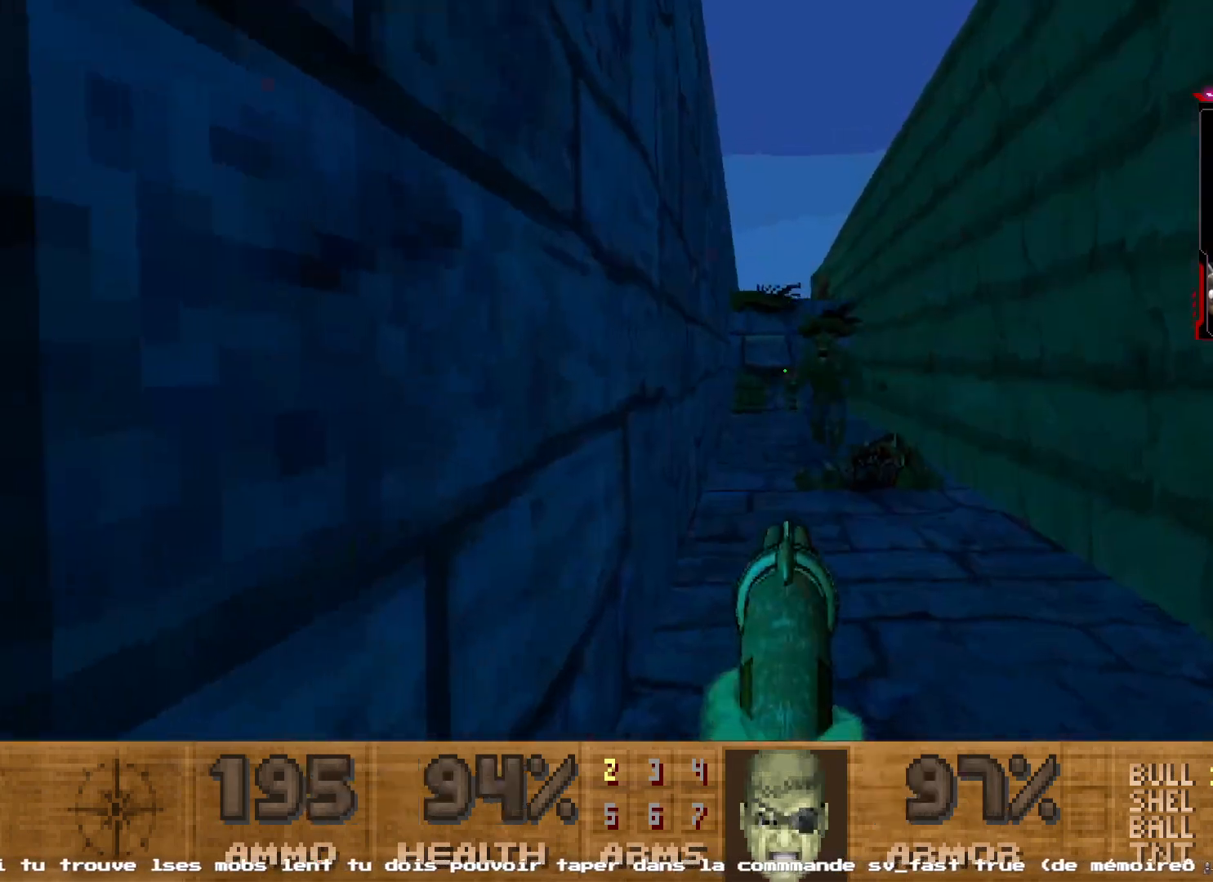
{"keys": ["d"], "mouse": [], "events": [[67, "z", "down"], [117, "d", "up"], [183, "mouse_left", "down"], [250, "z", "up"], [350, "z", "down"], [367, "mouse_left", "up"], [400, "z", "up"], [450, "d", "down"]]}